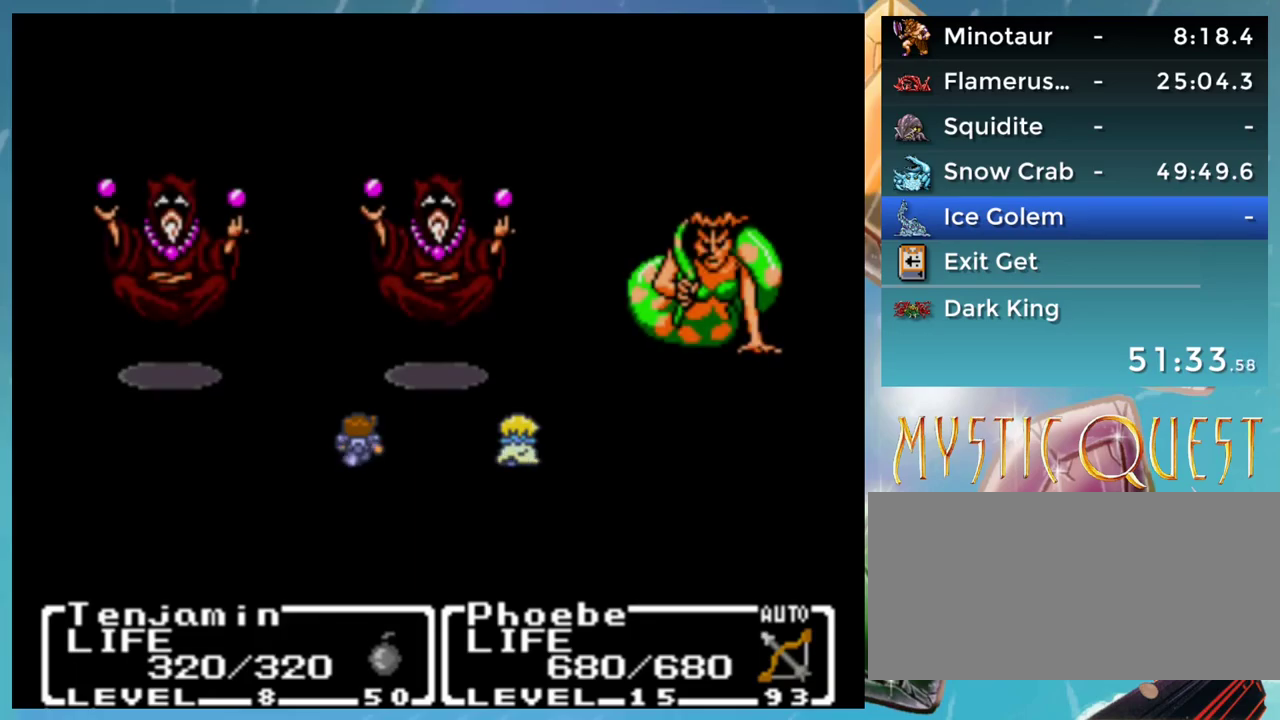
Gameplay with a controller (Nintendo layout); each line is a JSON object with the inputs held at the frame after it. "events" lists button and stick changes between this image and that frame as [ms after this image, input, new state], when the widget could be followed in between. Not read: L1 L3 R3.
{"buttons": [], "events": []}
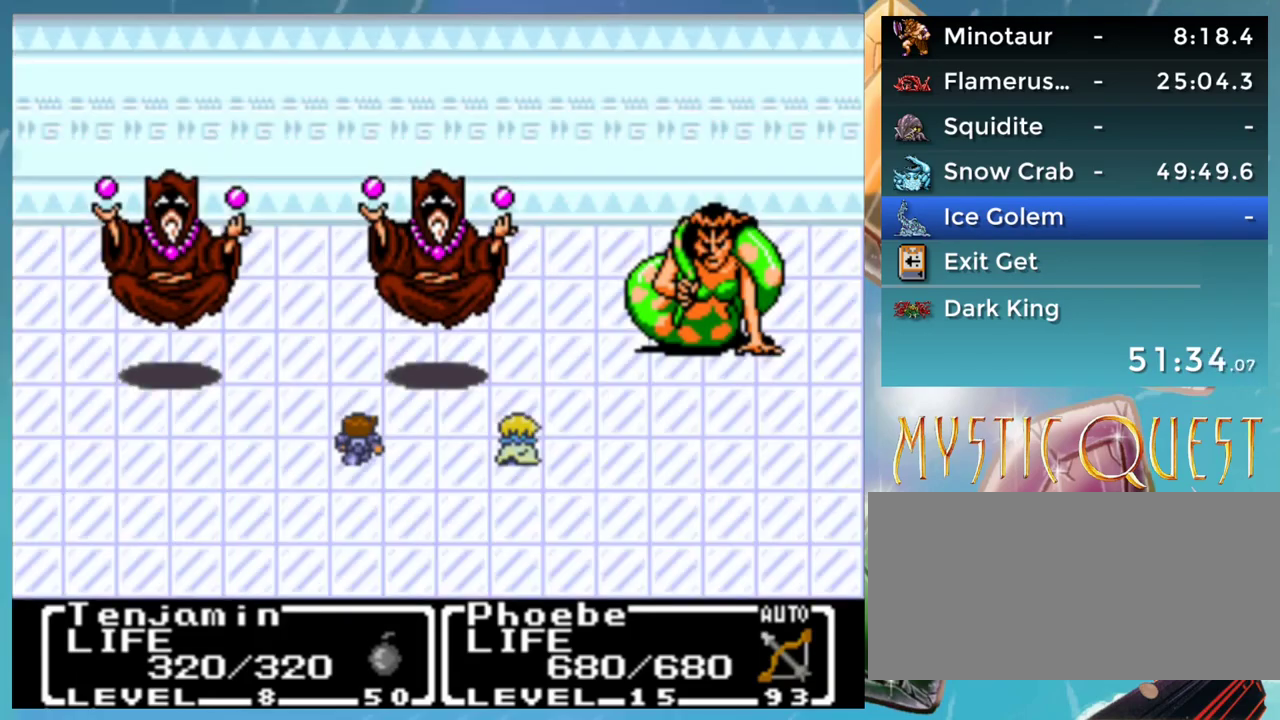
{"buttons": [], "events": []}
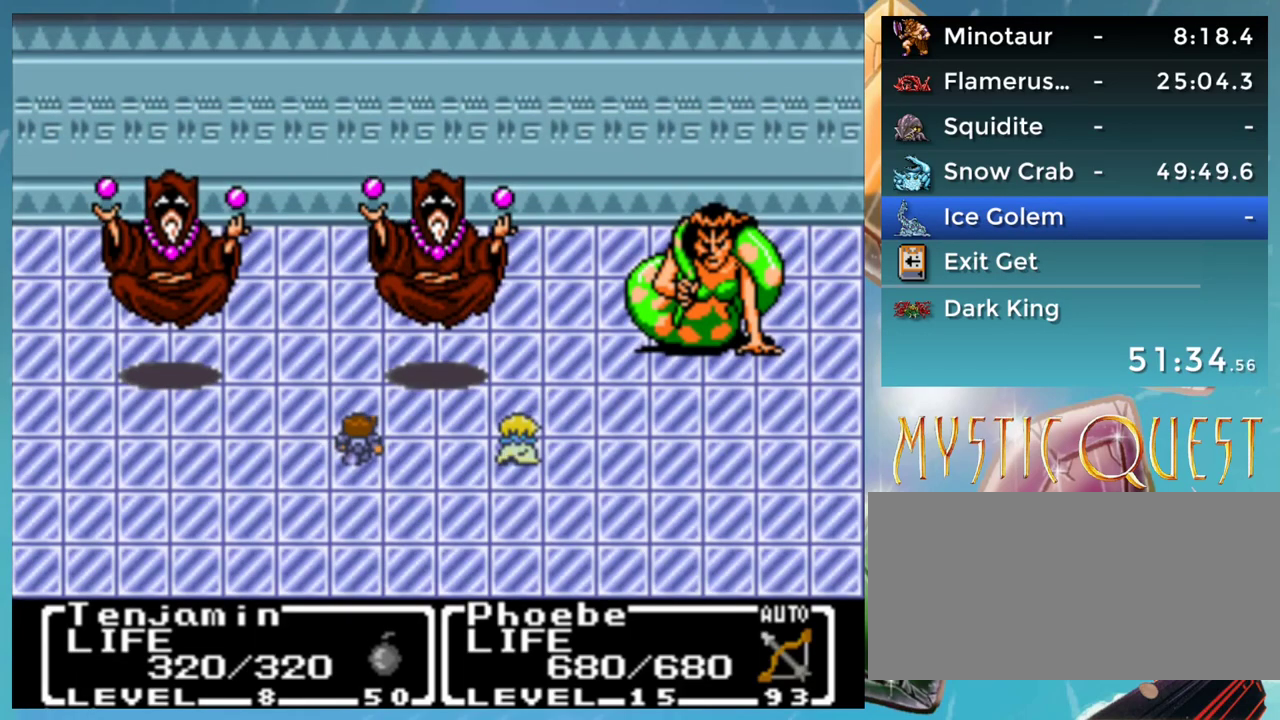
{"buttons": [], "events": []}
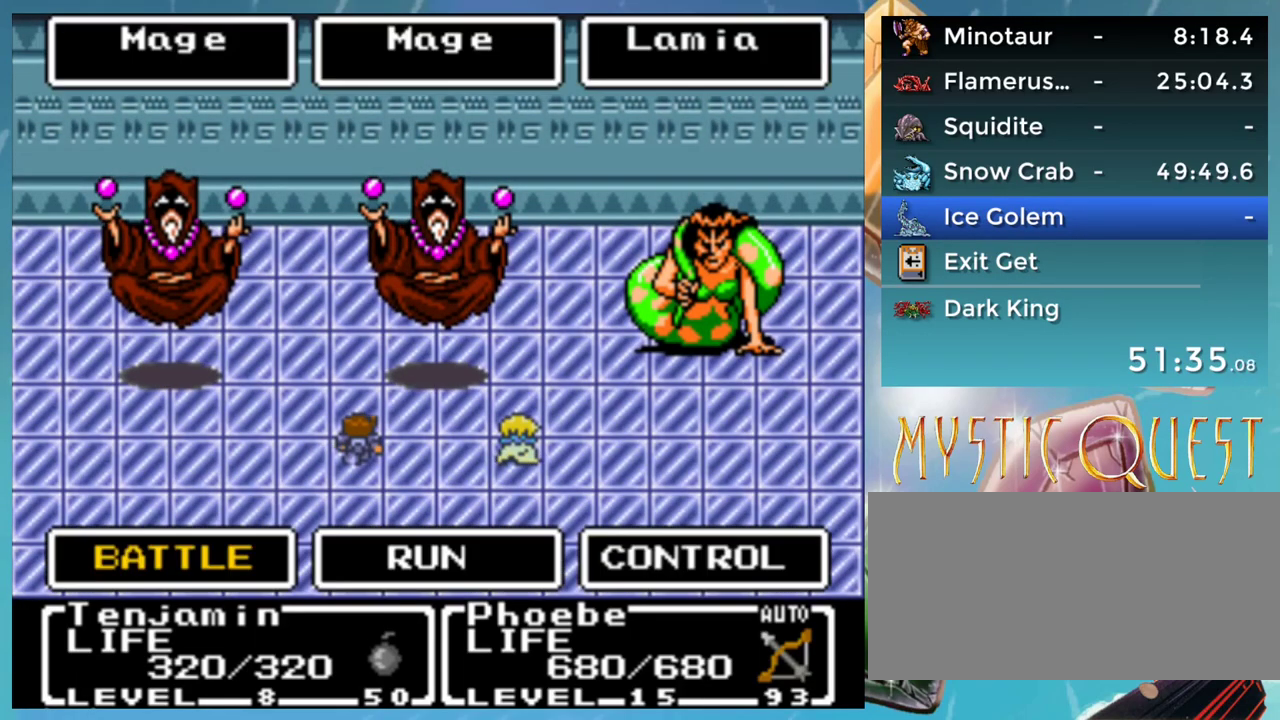
{"buttons": [], "events": []}
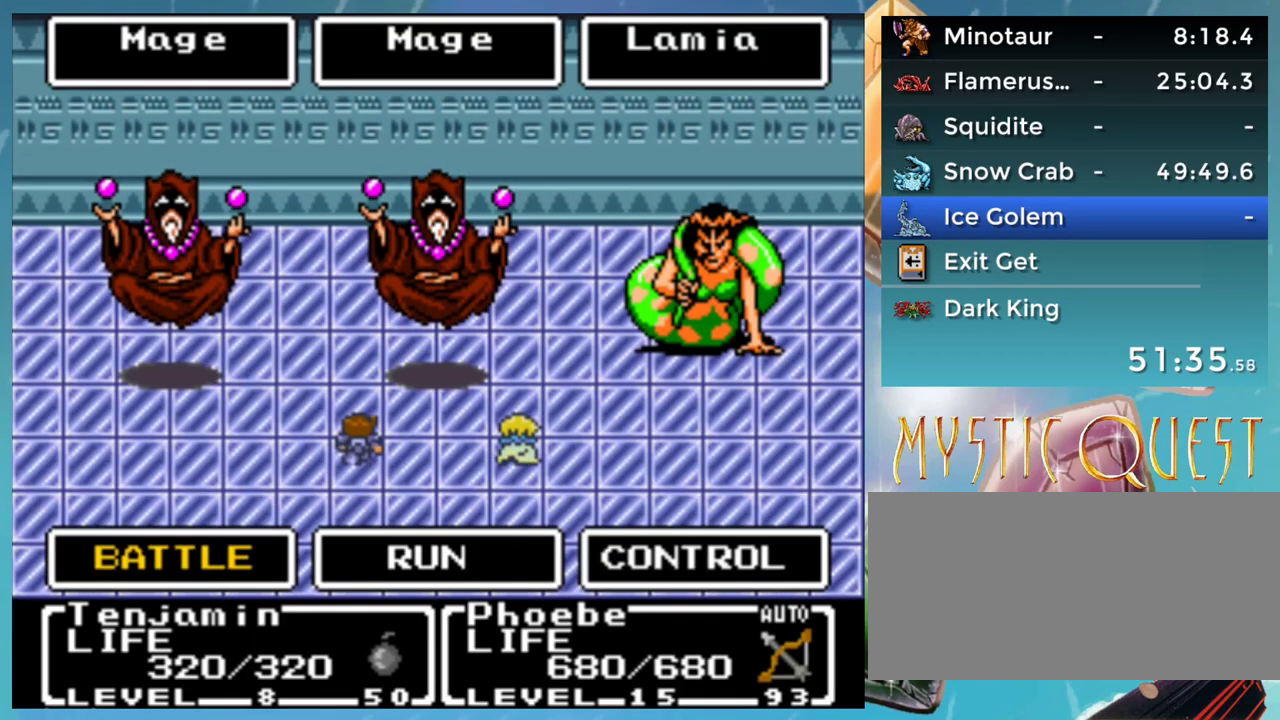
{"buttons": [], "events": []}
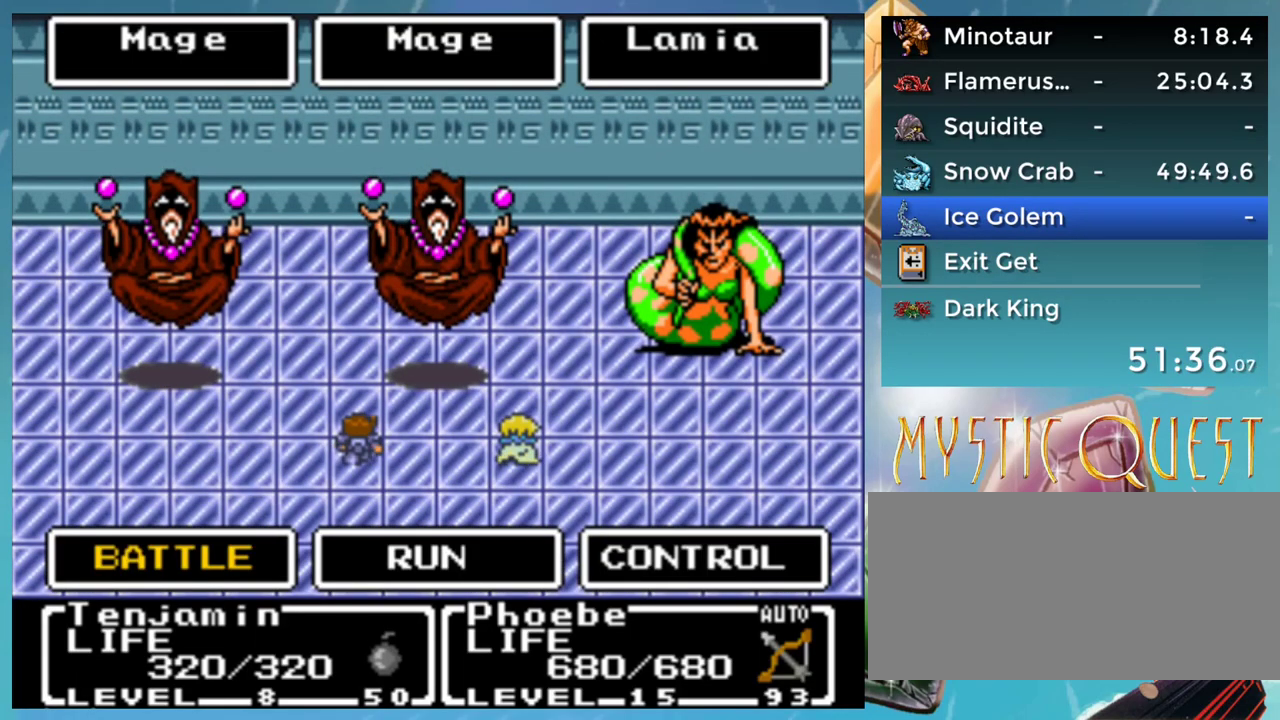
{"buttons": [], "events": [[333, "DPAD_RIGHT", "down"], [417, "DPAD_RIGHT", "up"]]}
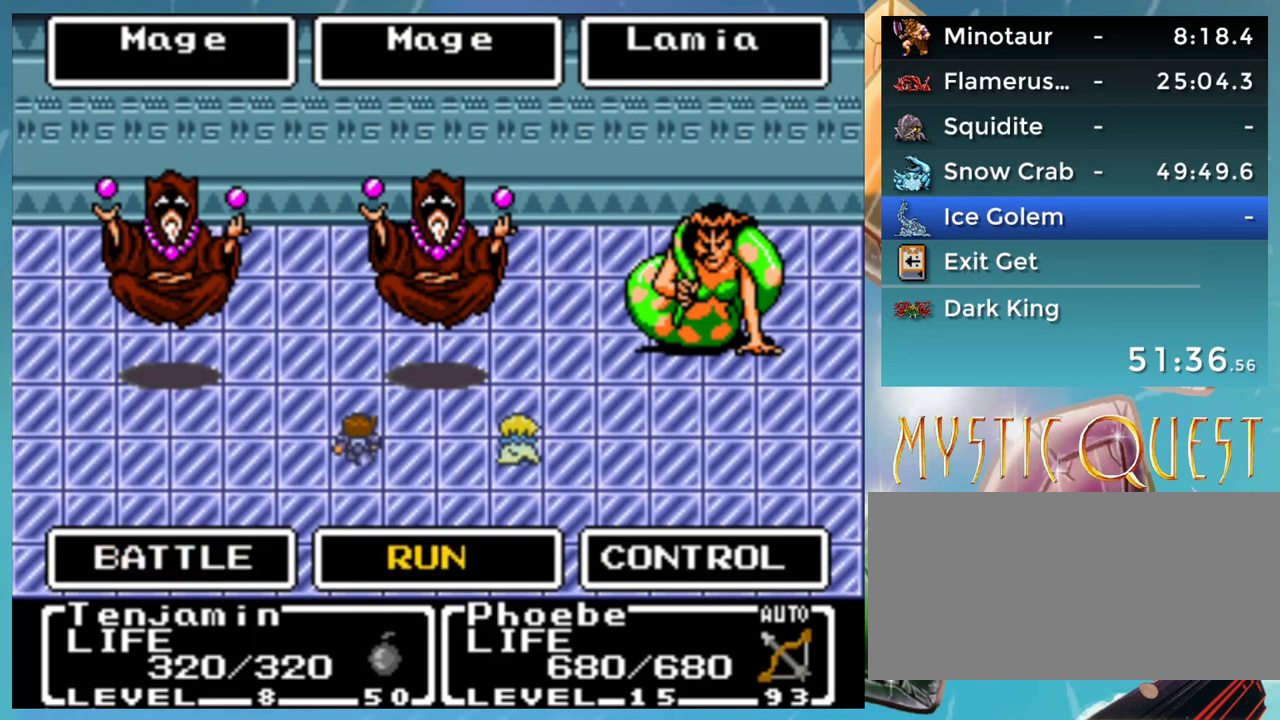
{"buttons": [], "events": [[417, "A", "down"], [467, "A", "up"]]}
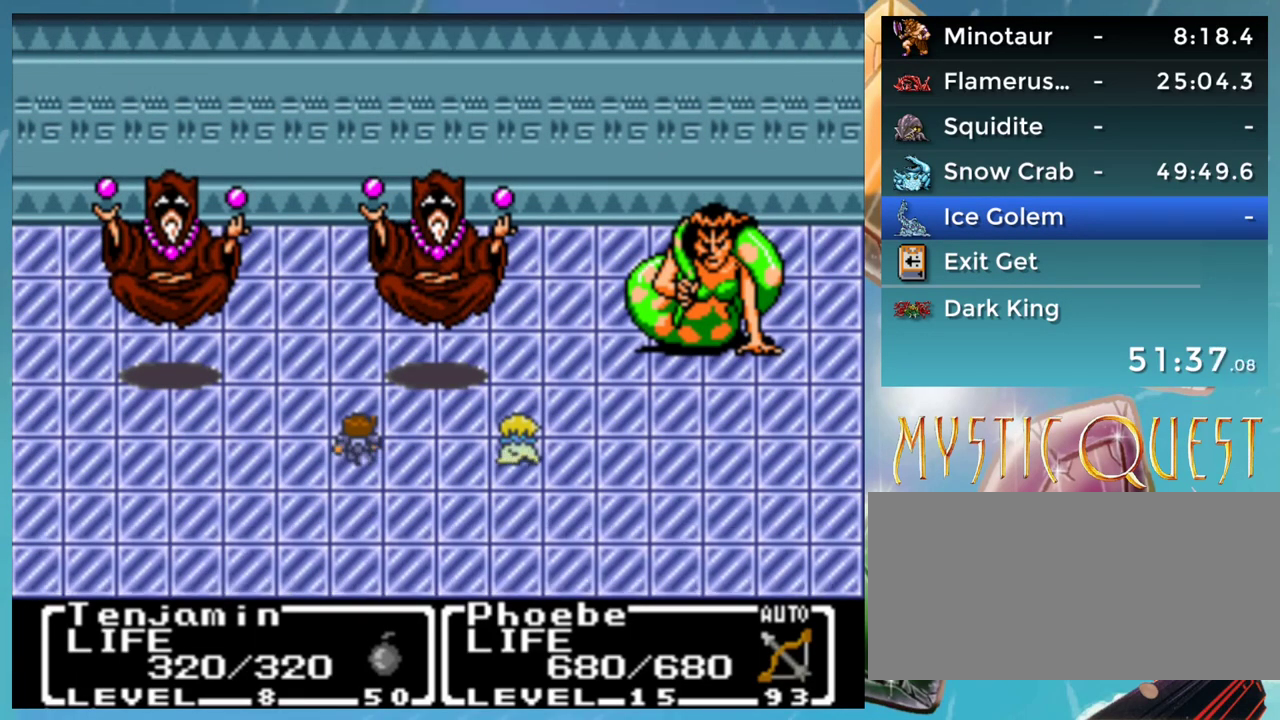
{"buttons": ["A"], "events": [[67, "A", "down"], [100, "A", "up"], [200, "A", "down"], [267, "A", "up"], [283, "B", "down"], [333, "A", "down"], [333, "B", "up"], [417, "A", "up"], [417, "B", "down"], [450, "A", "down"], [500, "B", "up"]]}
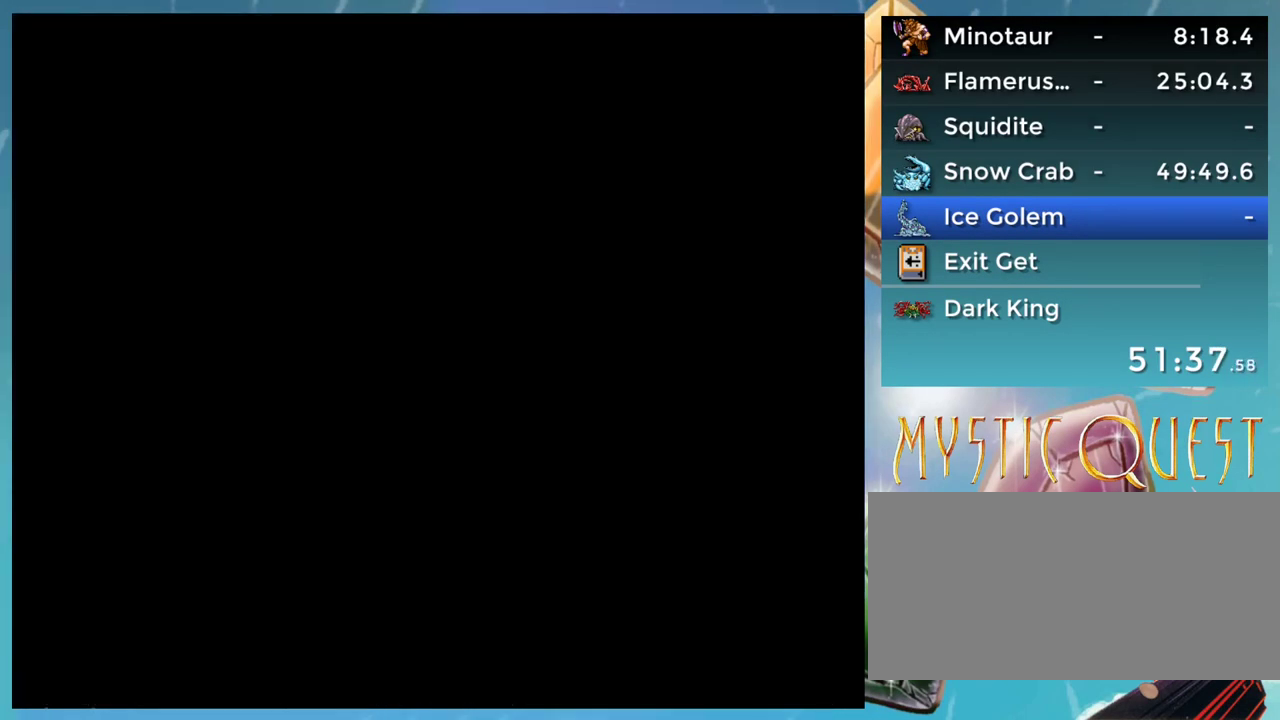
{"buttons": [], "events": [[17, "A", "up"]]}
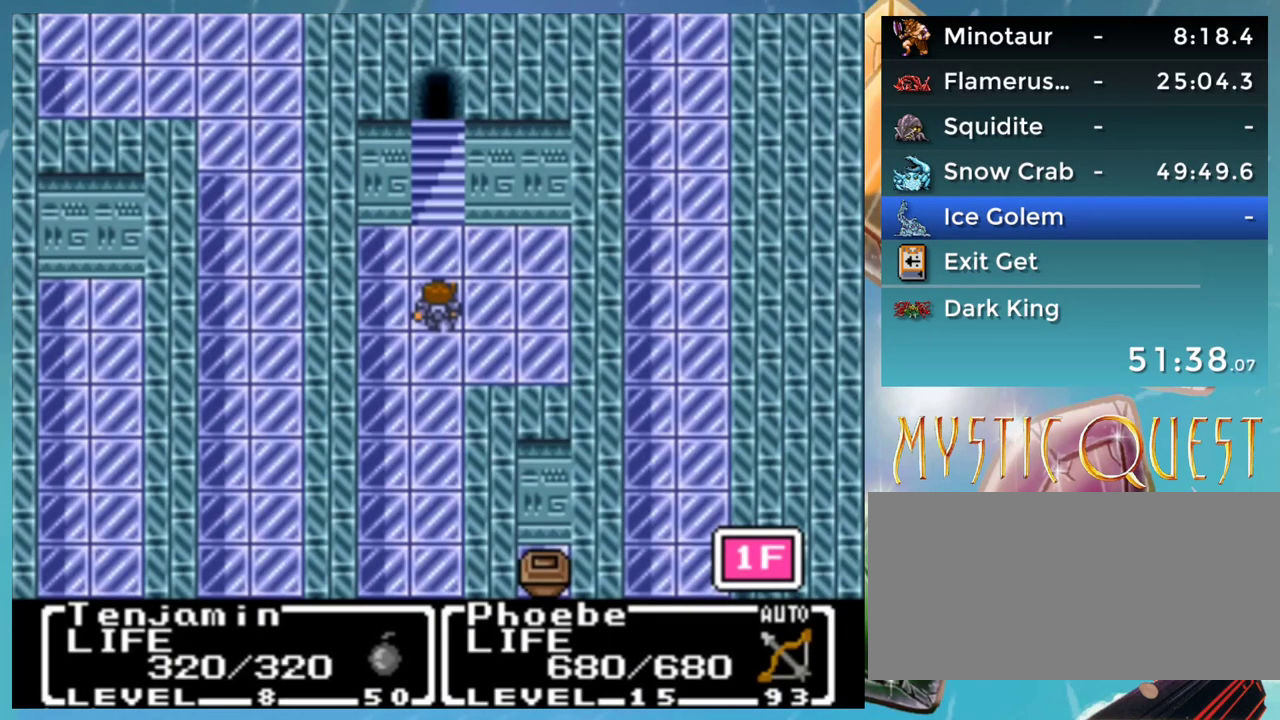
{"buttons": [], "events": []}
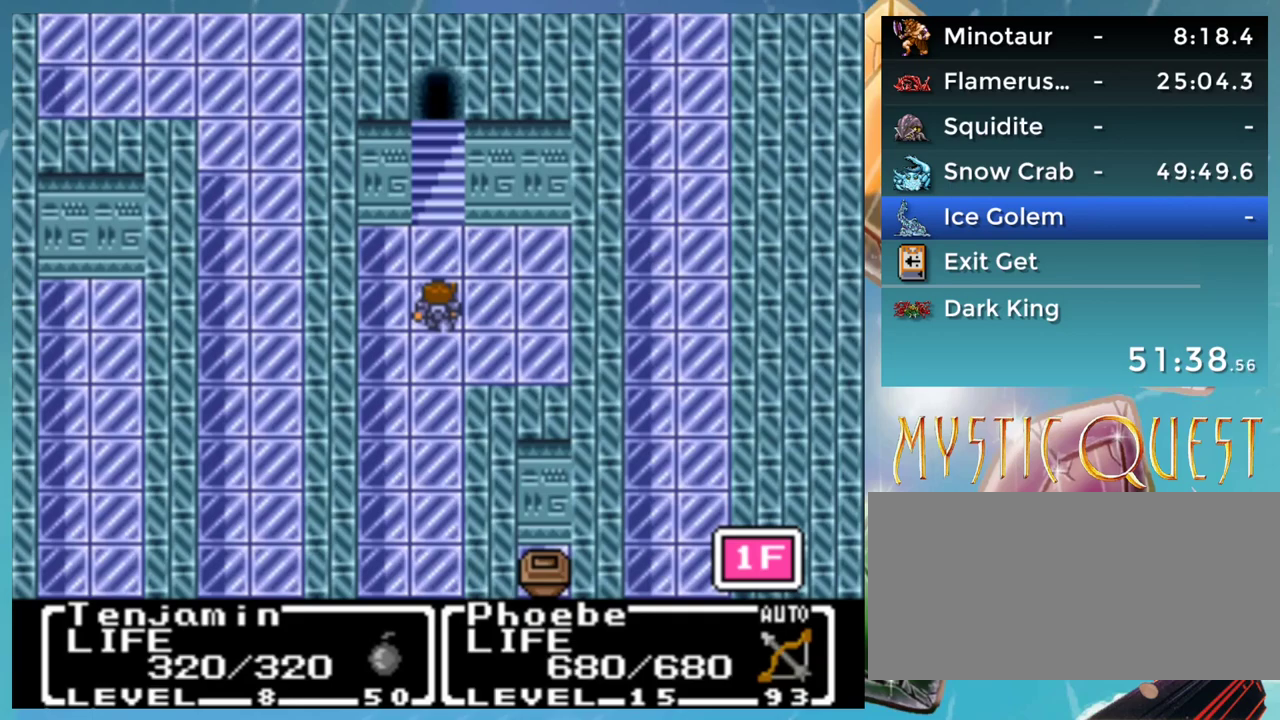
{"buttons": [], "events": []}
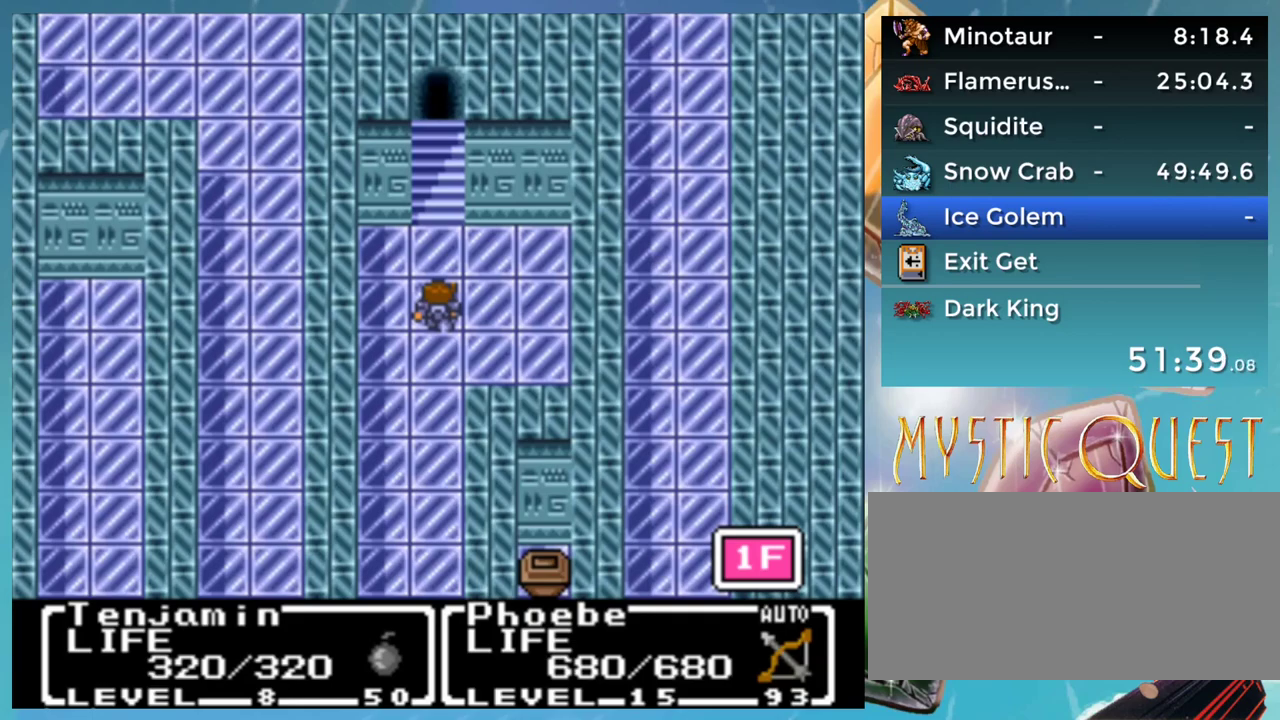
{"buttons": [], "events": []}
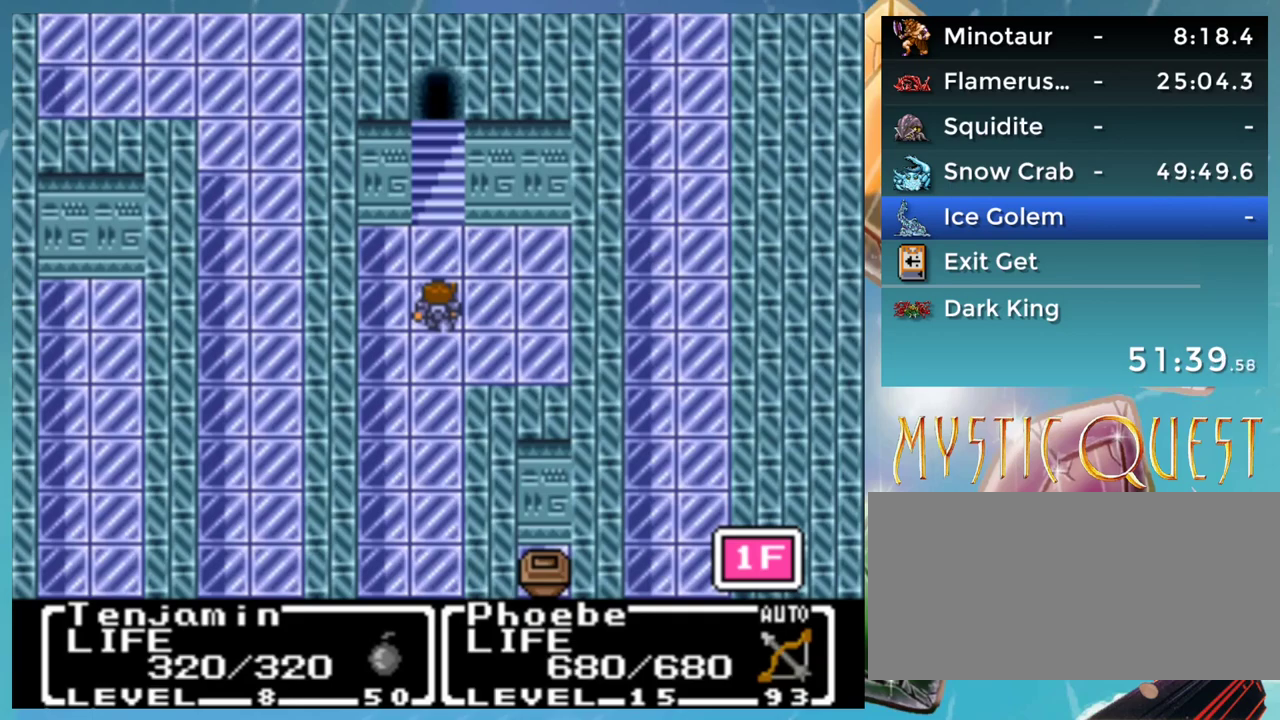
{"buttons": [], "events": []}
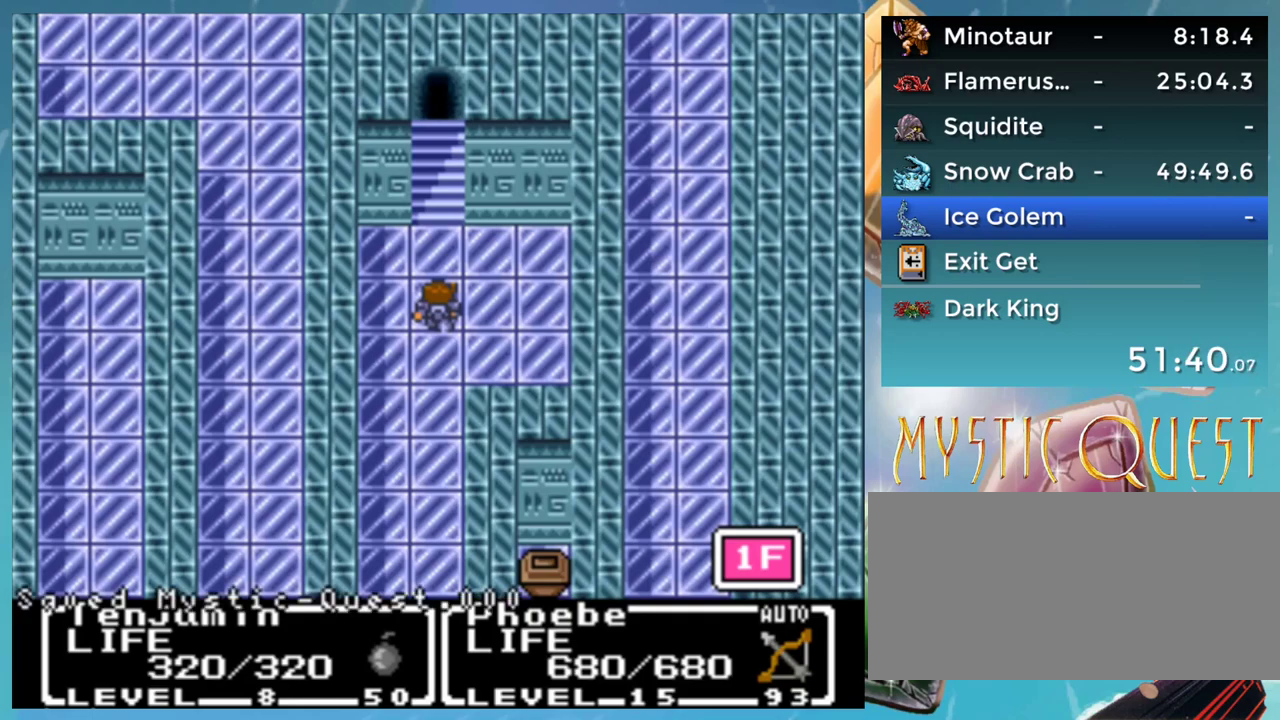
{"buttons": [], "events": []}
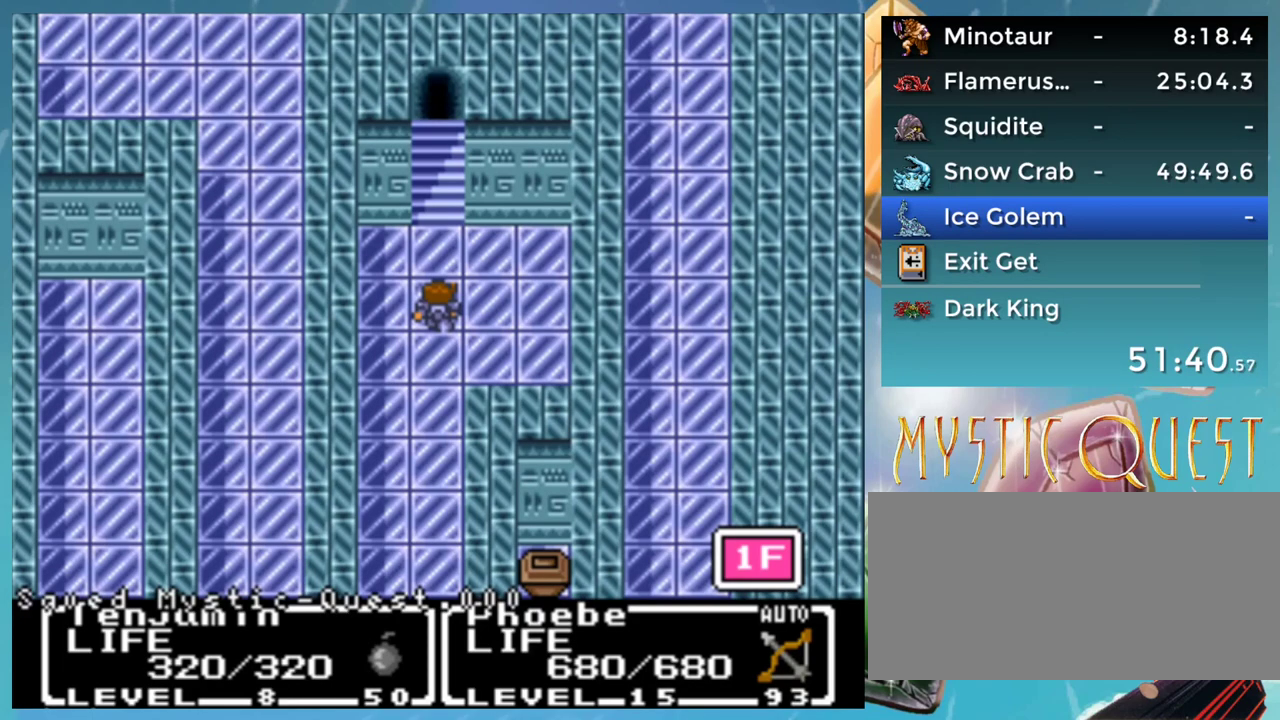
{"buttons": [], "events": [[83, "DPAD_UP", "down"], [417, "DPAD_UP", "up"]]}
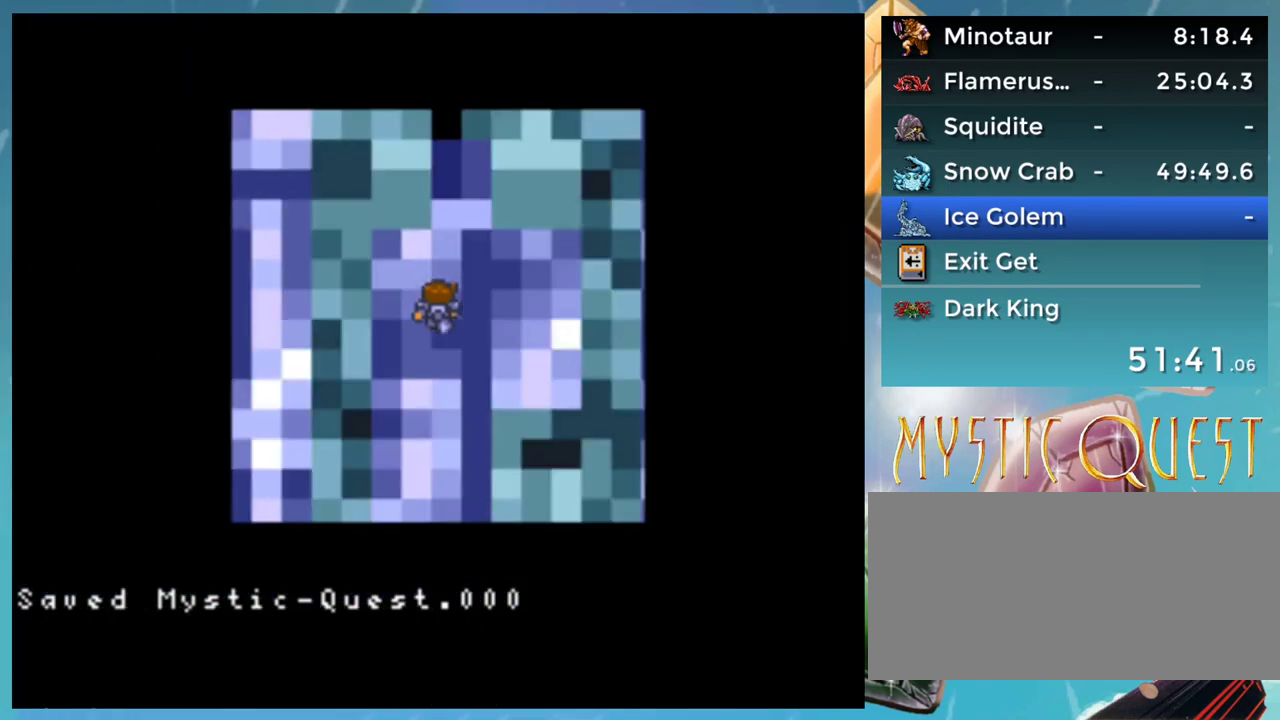
{"buttons": [], "events": []}
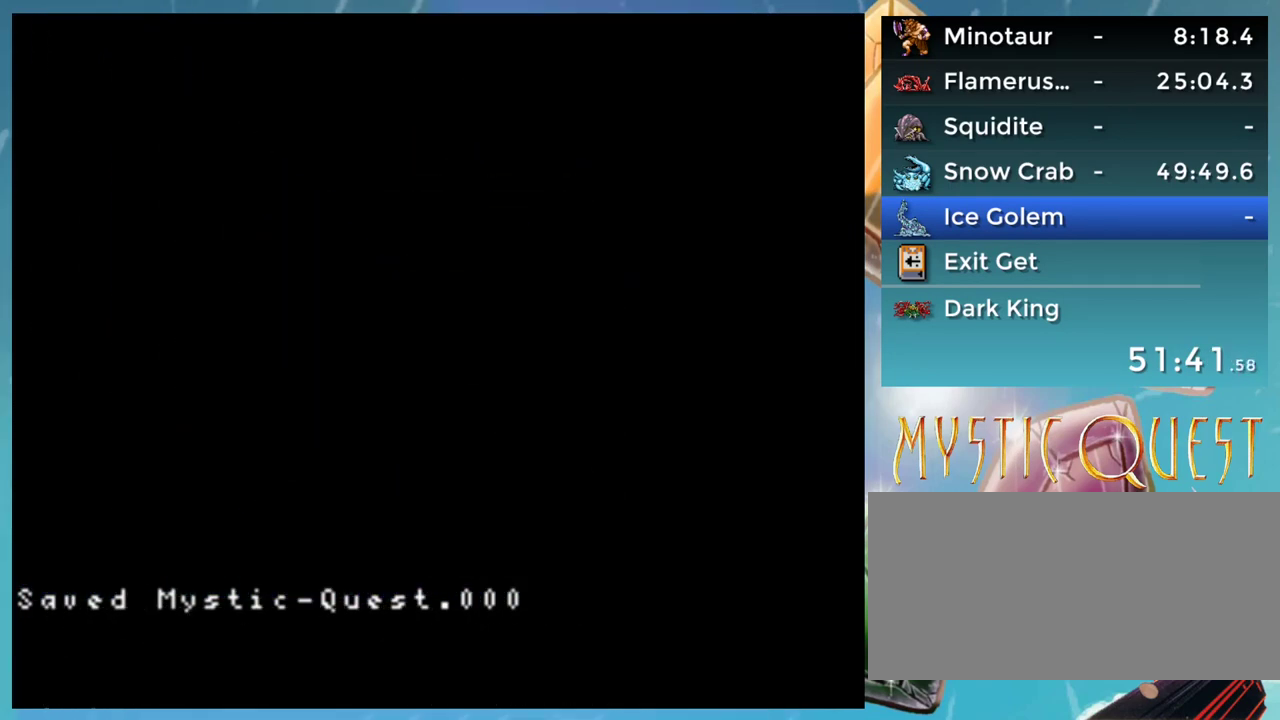
{"buttons": [], "events": []}
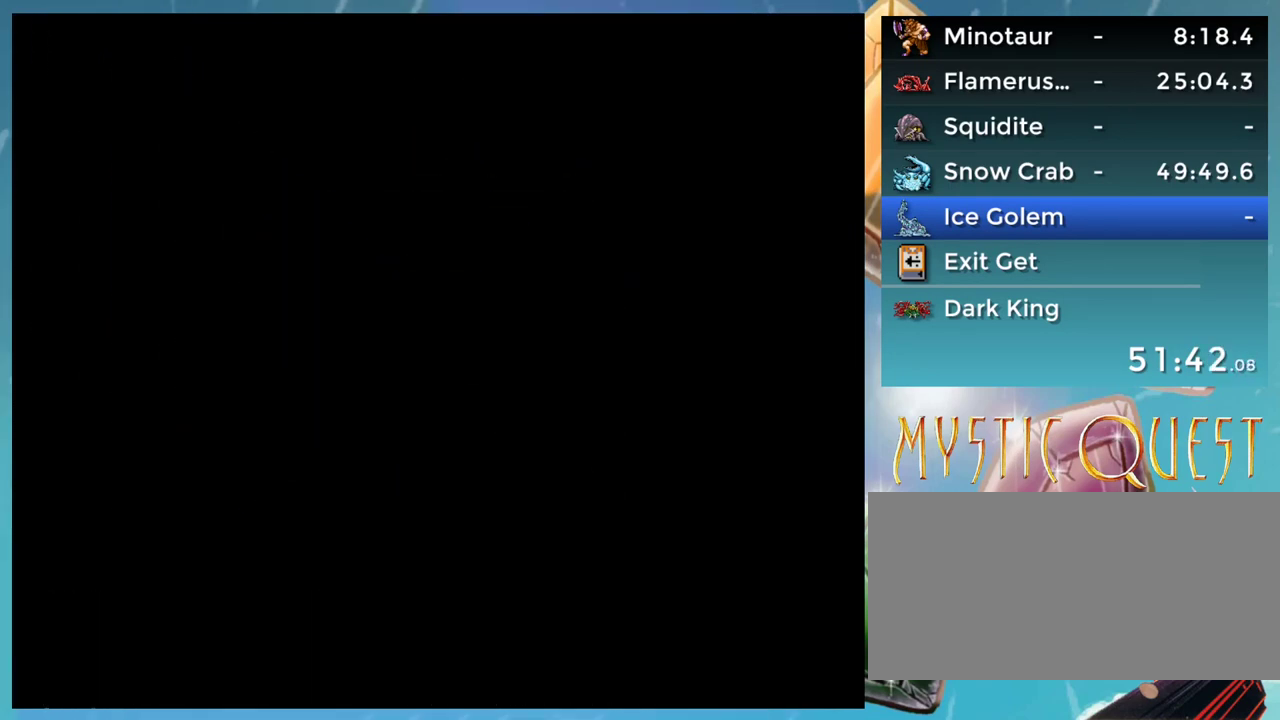
{"buttons": [], "events": []}
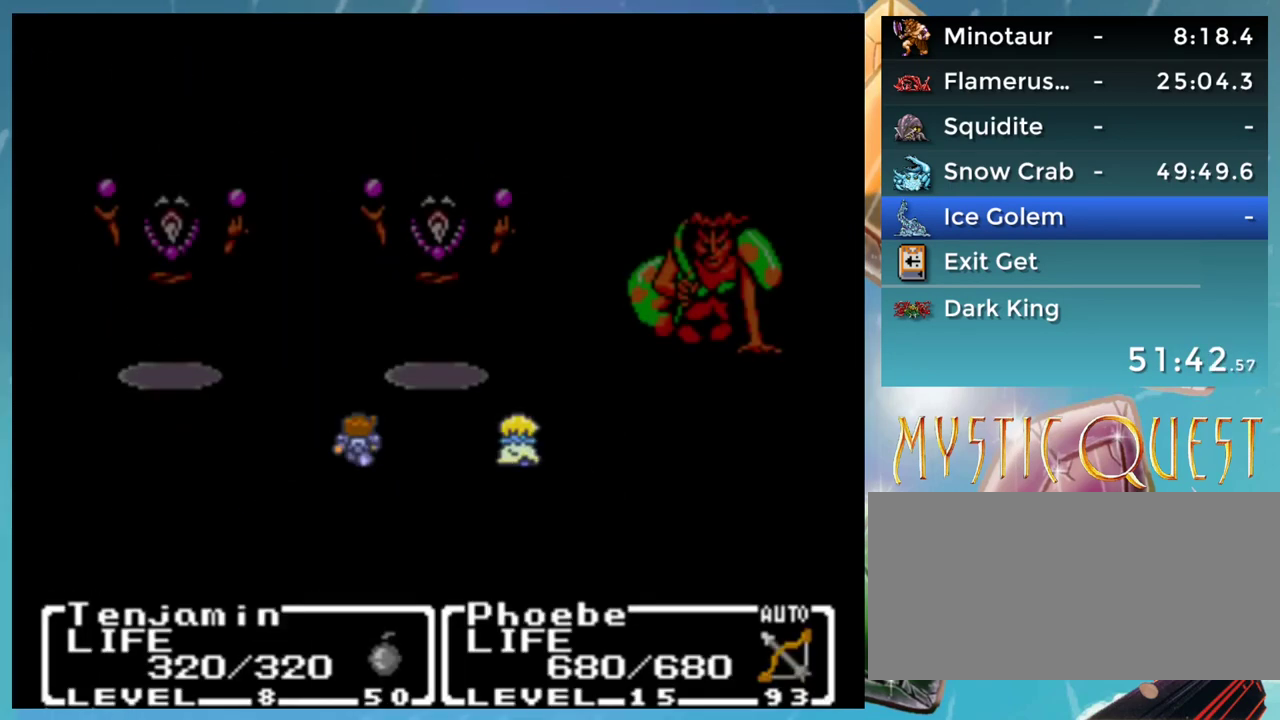
{"buttons": [], "events": []}
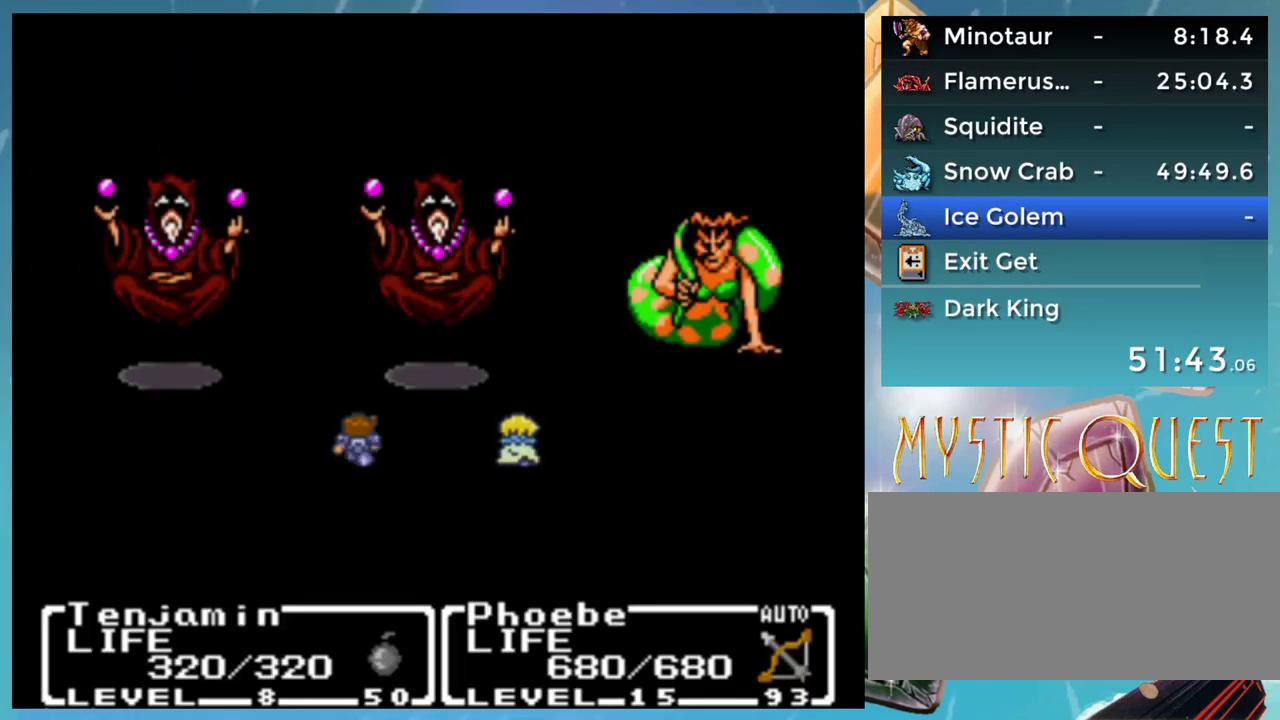
{"buttons": ["DPAD_LEFT"], "events": [[417, "DPAD_LEFT", "down"]]}
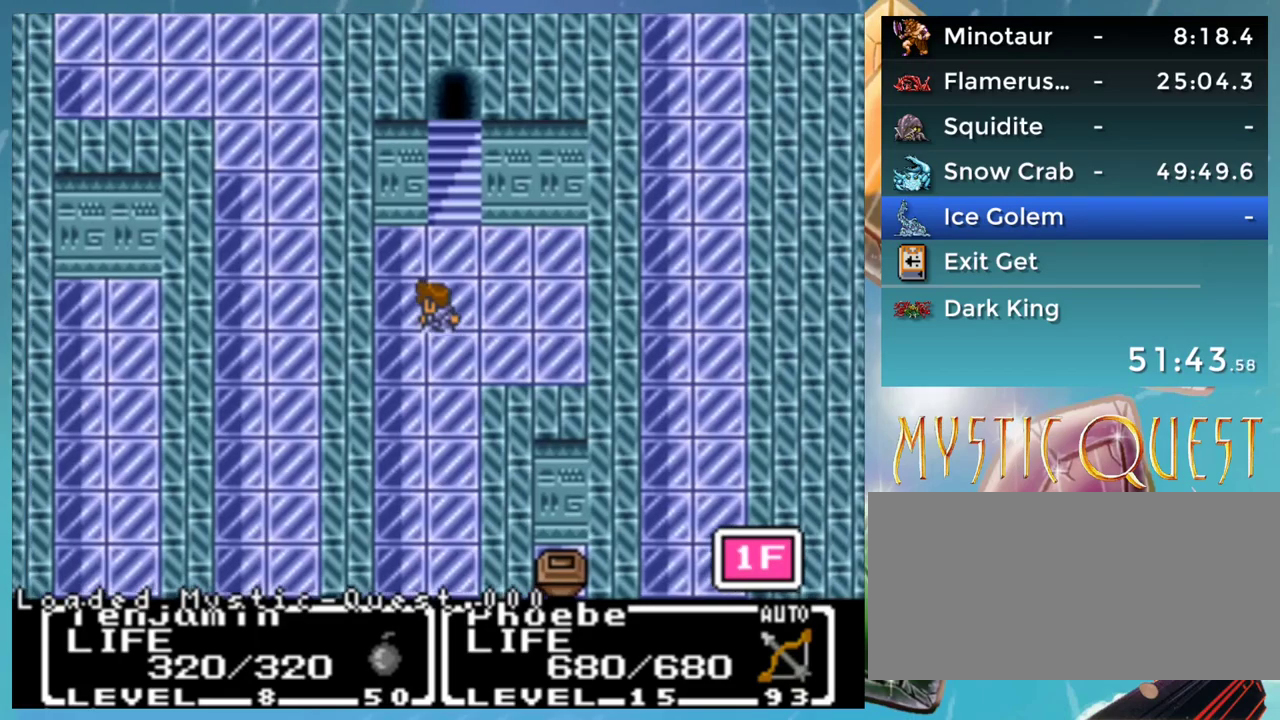
{"buttons": ["DPAD_UP"], "events": [[50, "DPAD_LEFT", "up"], [117, "DPAD_RIGHT", "down"], [333, "DPAD_RIGHT", "up"], [367, "DPAD_UP", "down"]]}
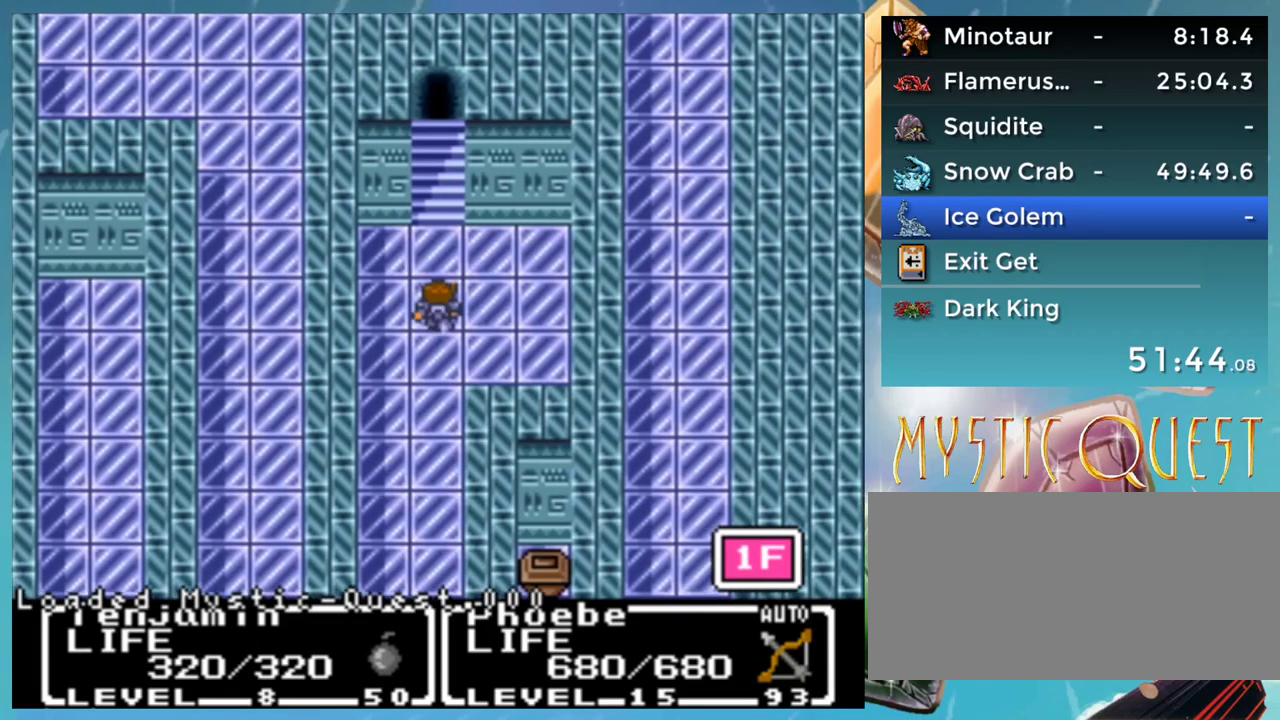
{"buttons": [], "events": [[117, "DPAD_UP", "up"]]}
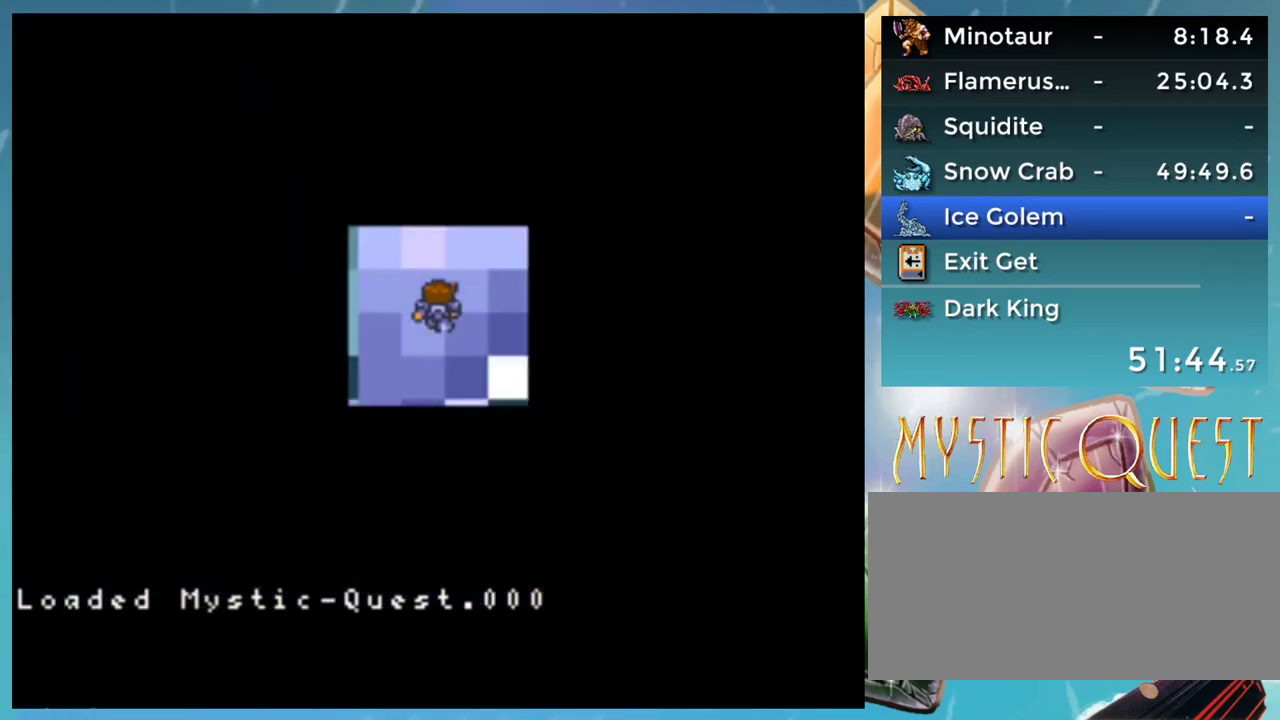
{"buttons": [], "events": []}
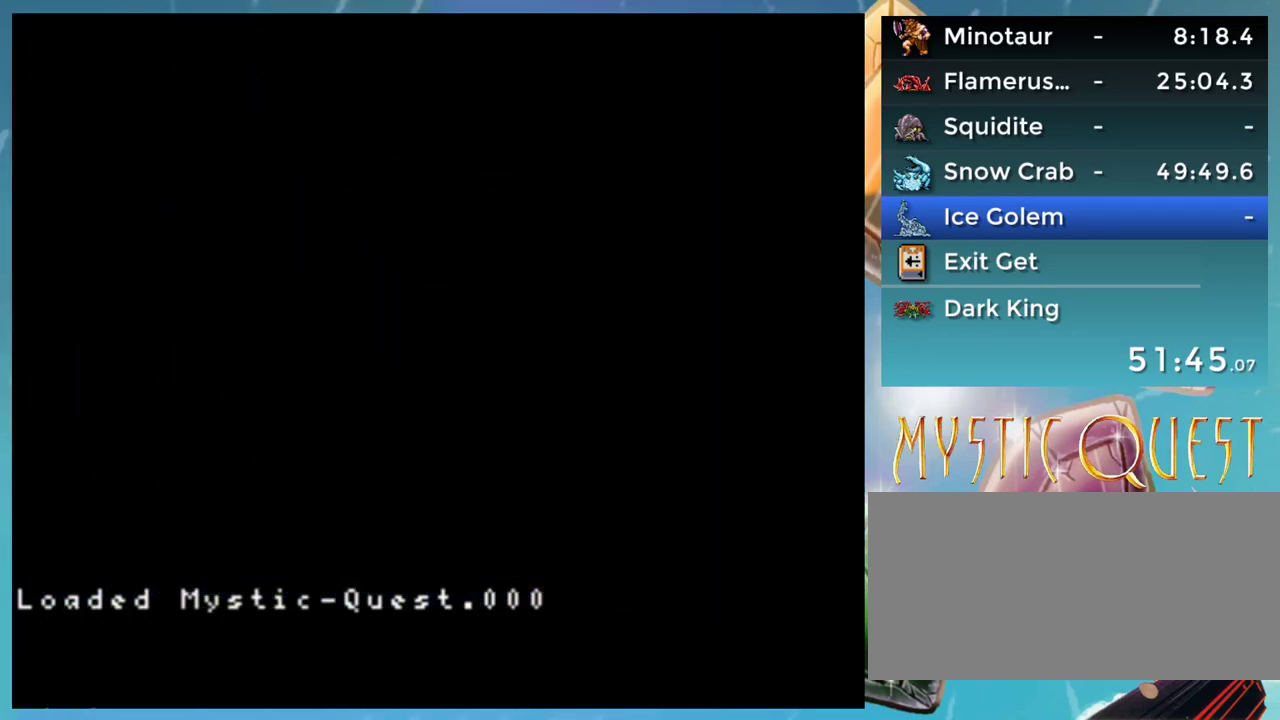
{"buttons": [], "events": []}
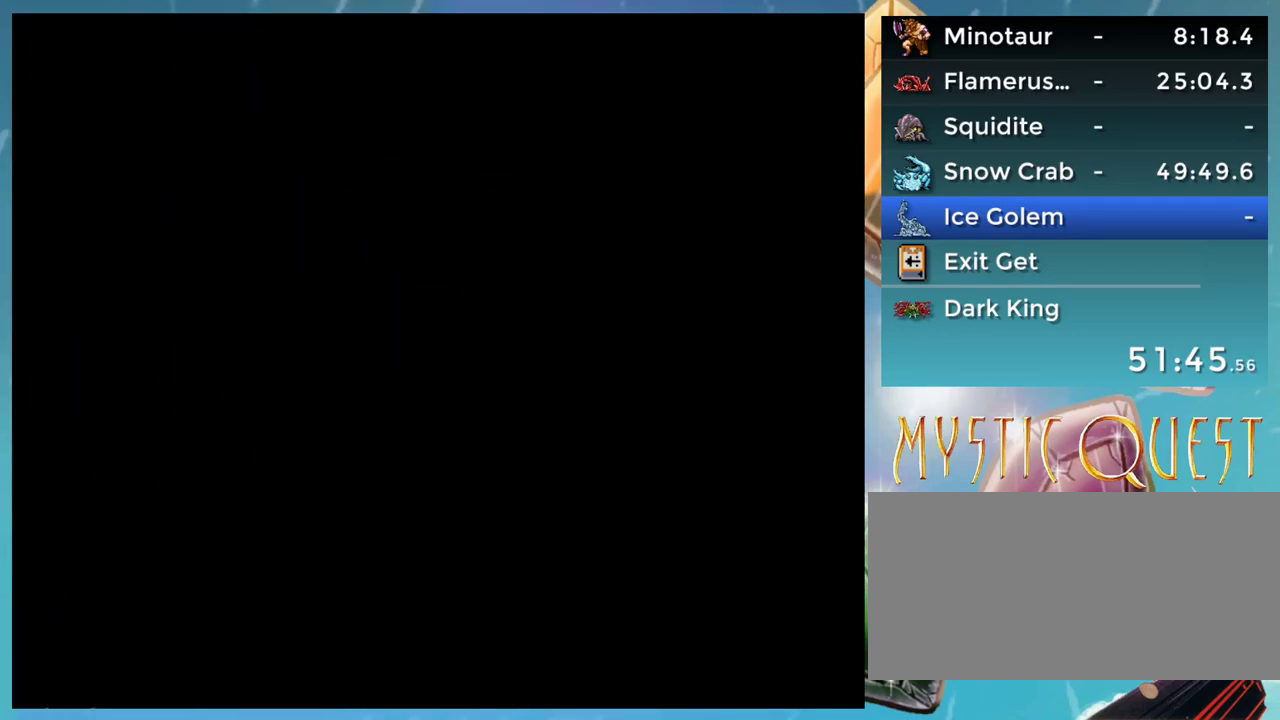
{"buttons": [], "events": []}